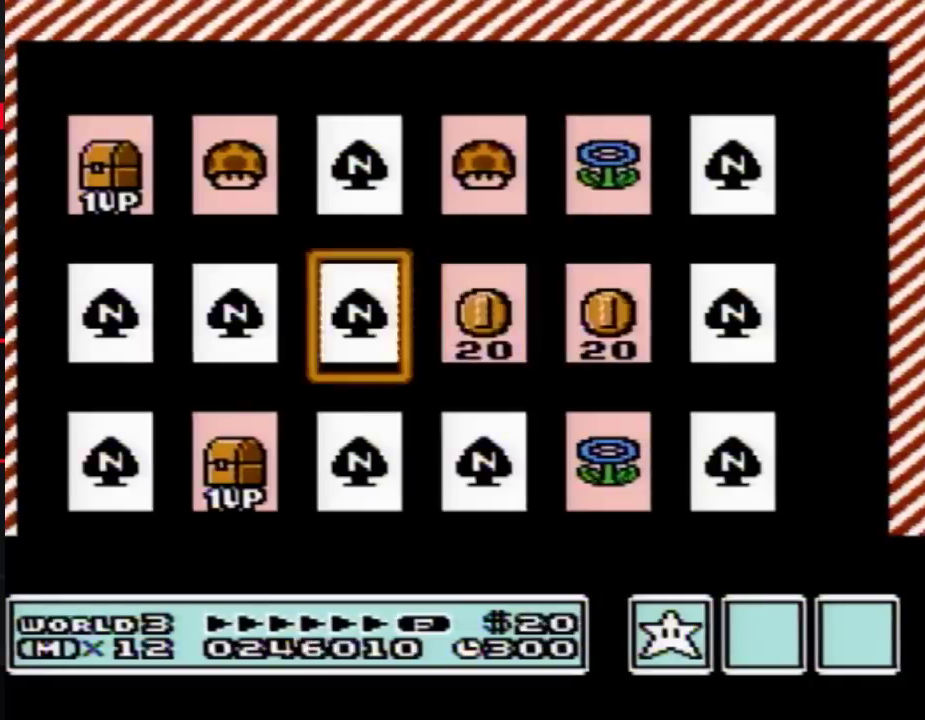
Gameplay with a controller (Nintendo layout); each line is a JSON object with the inputs held at the frame after it. "events" lists button and stick changes between this image and that frame as [ms after this image, input, new state], when the widget could be followed in between. Not read: L3 R3.
{"buttons": [], "events": [[100, "A", "down"], [100, "DPAD_LEFT", "up"], [200, "A", "up"], [250, "A", "down"], [350, "A", "up"]]}
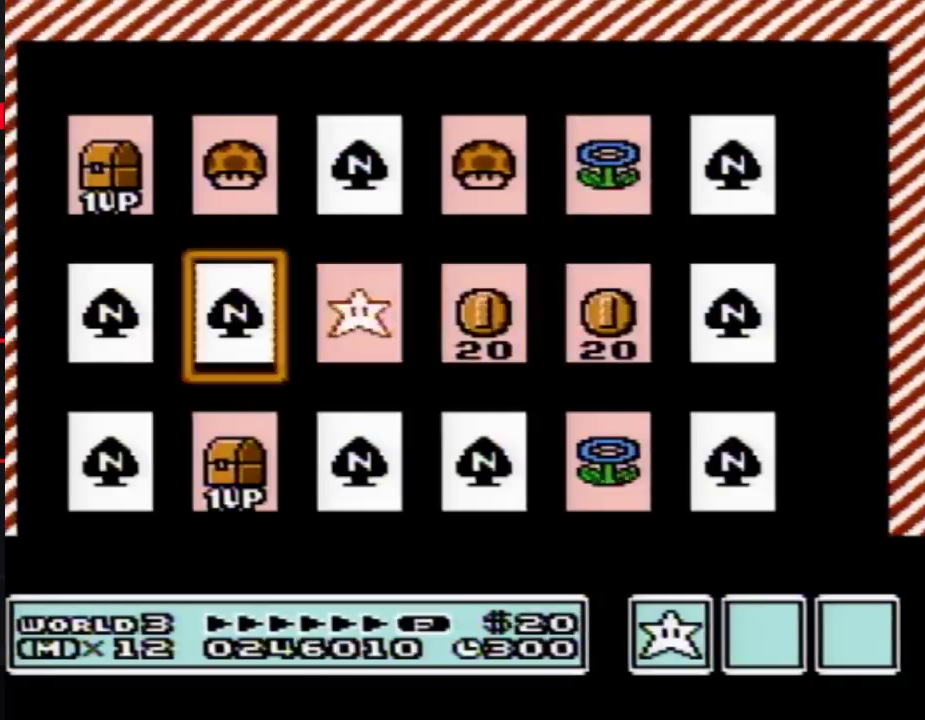
{"buttons": ["A"], "events": [[33, "DPAD_LEFT", "down"], [133, "A", "down"], [133, "DPAD_LEFT", "up"], [200, "A", "up"], [283, "A", "down"], [350, "A", "up"], [450, "A", "down"]]}
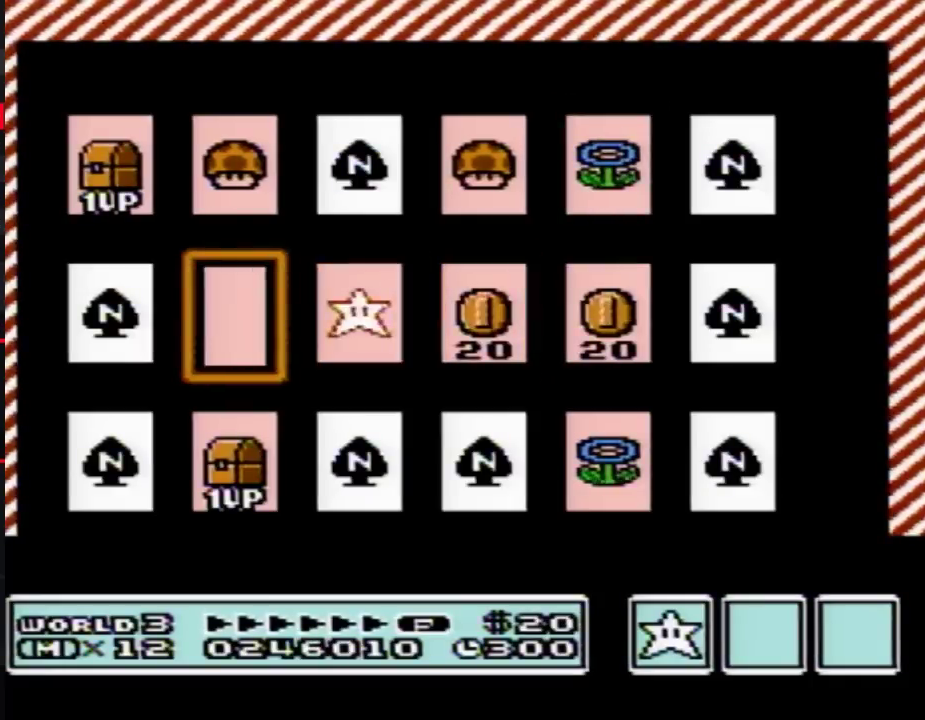
{"buttons": ["A"], "events": [[33, "A", "up"], [133, "A", "down"], [200, "A", "up"], [283, "A", "down"], [383, "A", "up"], [450, "A", "down"]]}
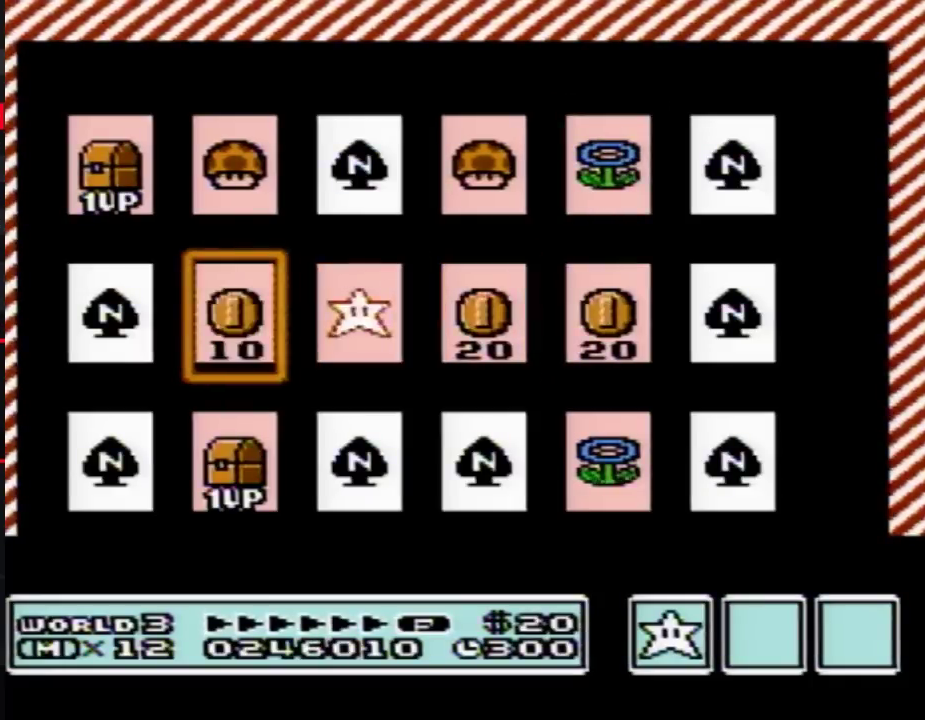
{"buttons": ["A"], "events": [[50, "A", "up"], [133, "A", "down"], [200, "A", "up"], [283, "A", "down"], [383, "A", "up"], [450, "A", "down"]]}
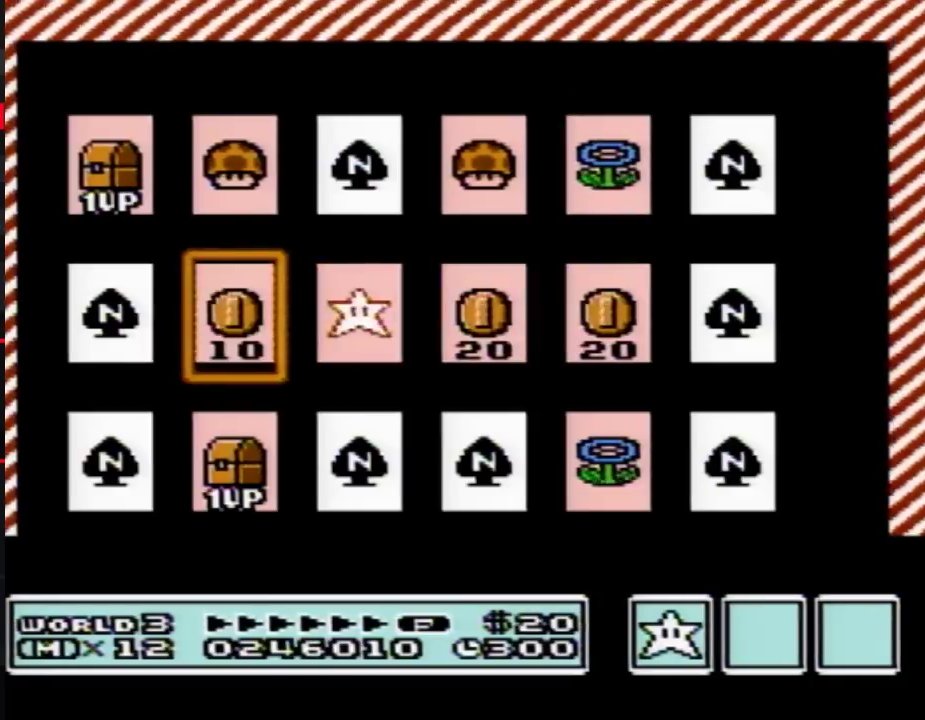
{"buttons": [], "events": [[33, "A", "up"], [100, "A", "down"], [200, "A", "up"], [250, "A", "down"], [383, "A", "up"]]}
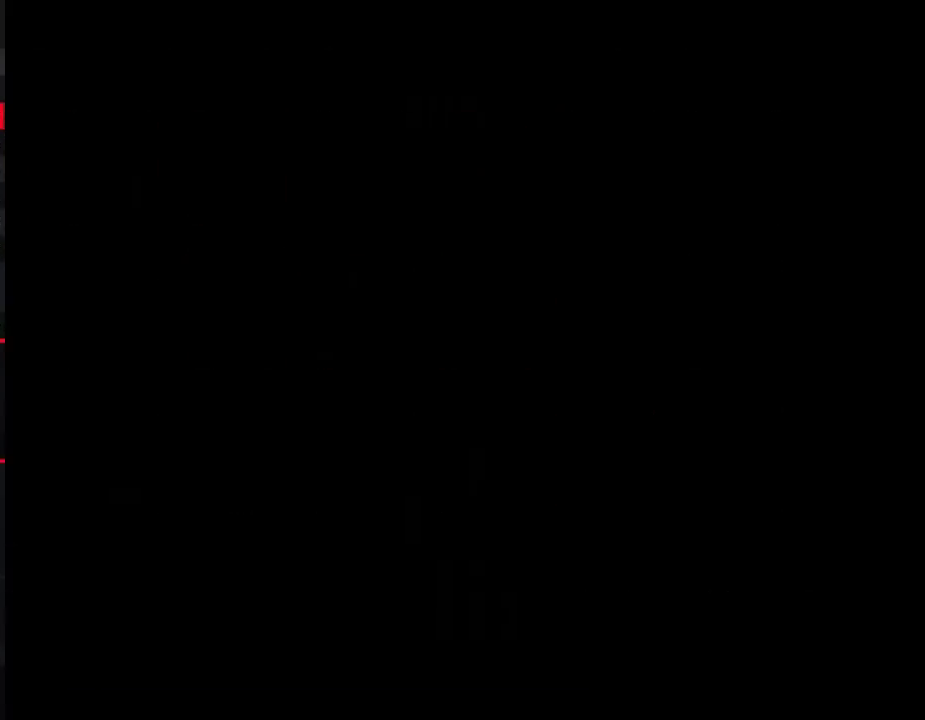
{"buttons": [], "events": []}
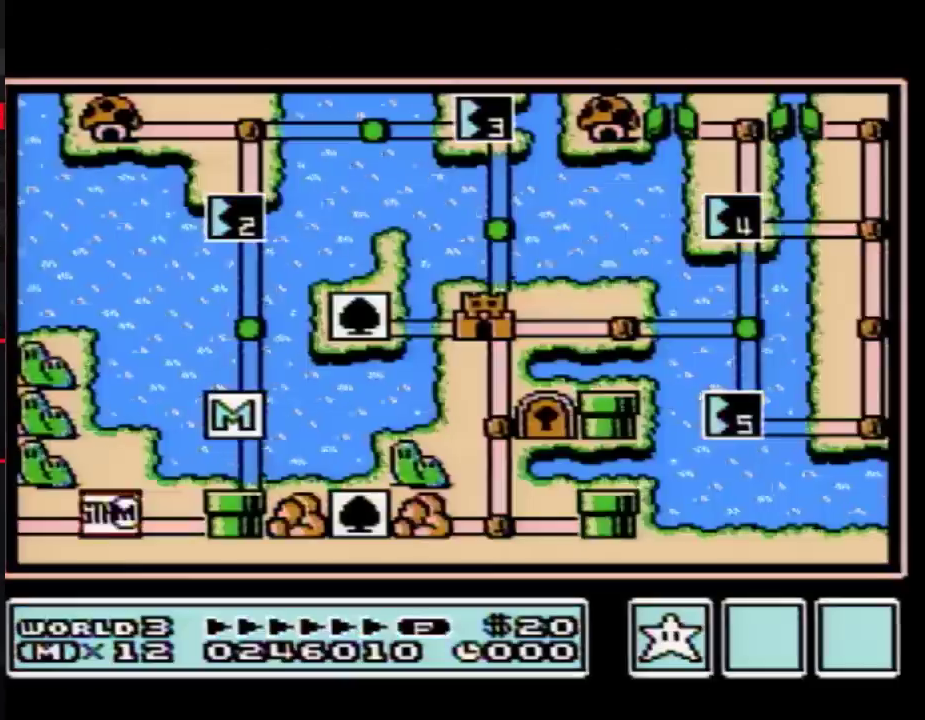
{"buttons": ["DPAD_RIGHT"], "events": [[167, "DPAD_RIGHT", "down"]]}
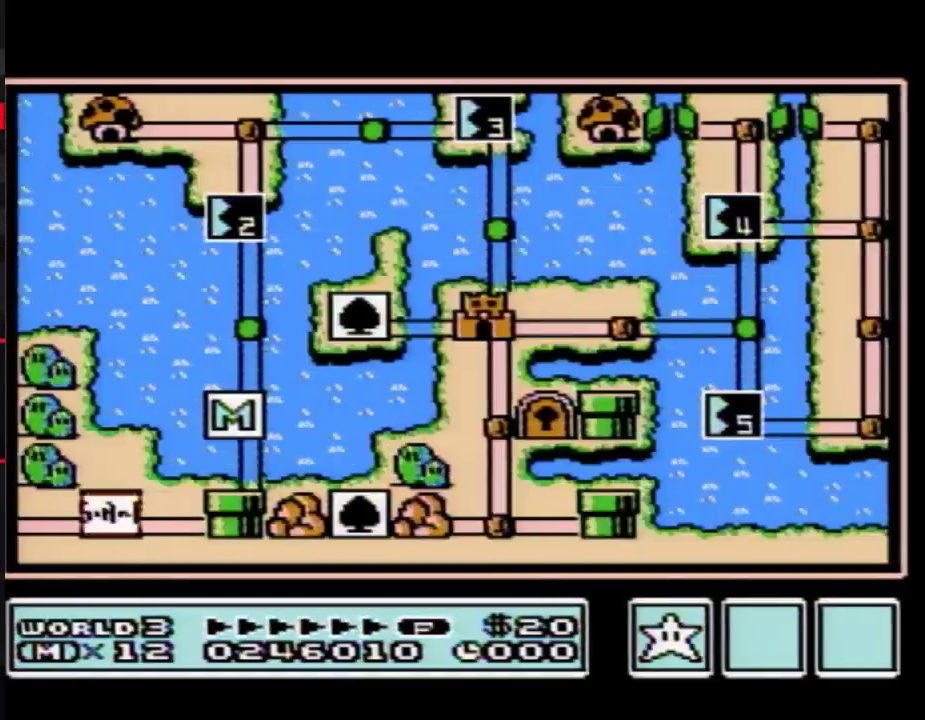
{"buttons": ["DPAD_RIGHT"], "events": []}
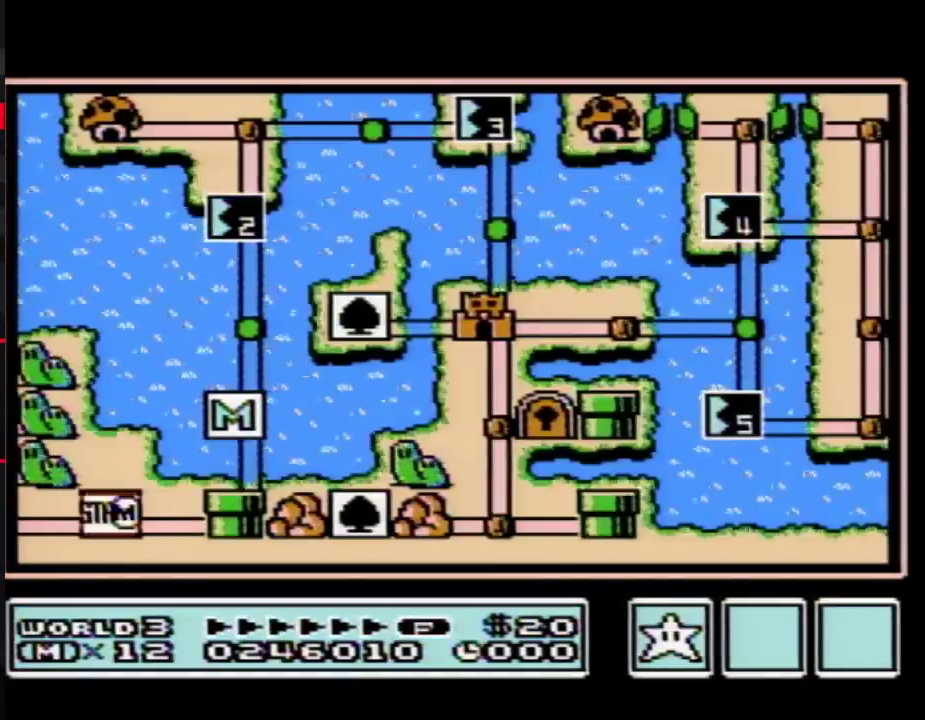
{"buttons": ["DPAD_UP"], "events": [[417, "DPAD_RIGHT", "up"], [500, "DPAD_UP", "down"]]}
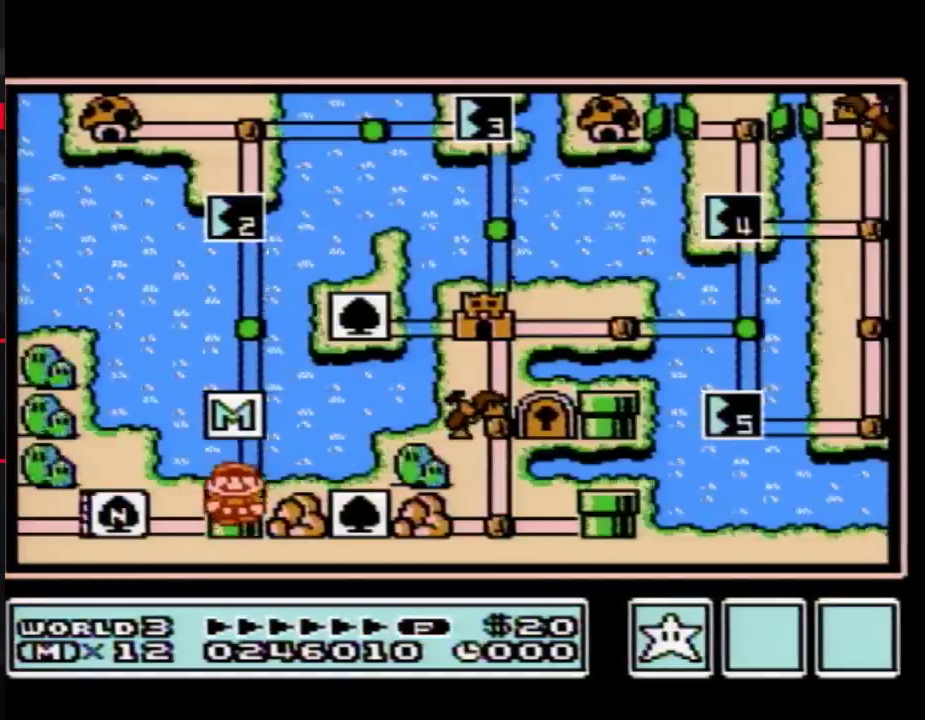
{"buttons": ["DPAD_UP"], "events": [[250, "DPAD_UP", "up"], [417, "DPAD_UP", "down"]]}
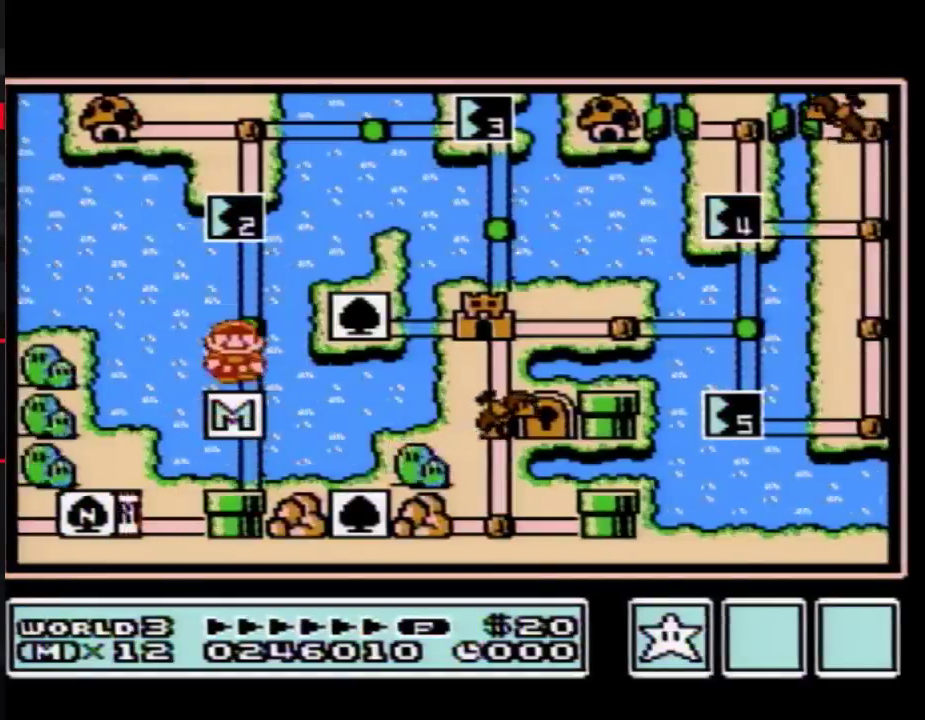
{"buttons": ["A"], "events": [[133, "DPAD_UP", "up"], [233, "DPAD_UP", "down"], [450, "DPAD_UP", "up"], [467, "A", "down"]]}
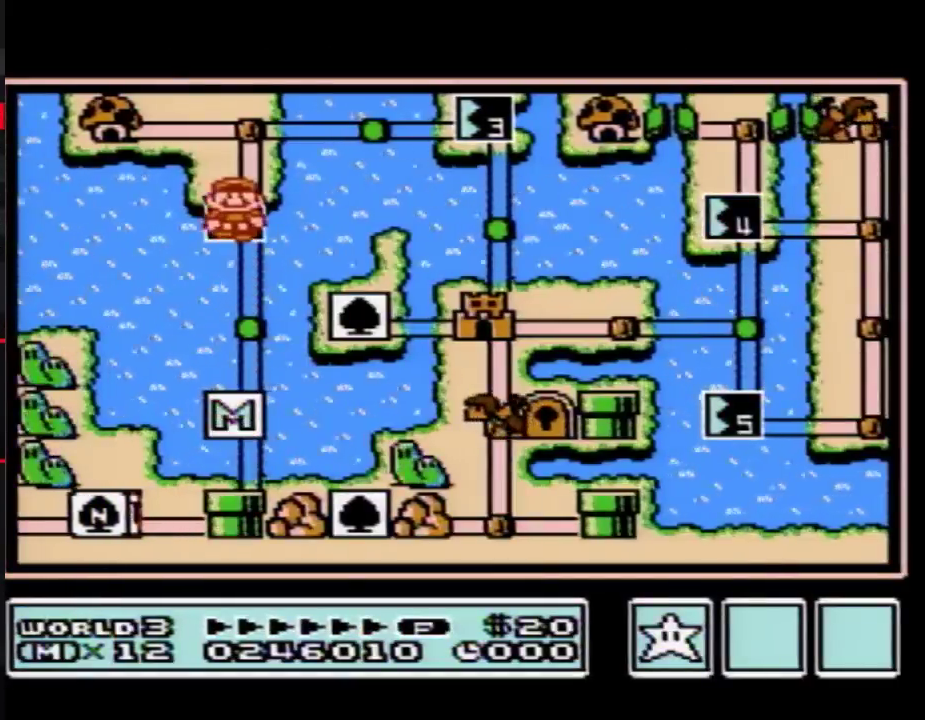
{"buttons": ["A"], "events": []}
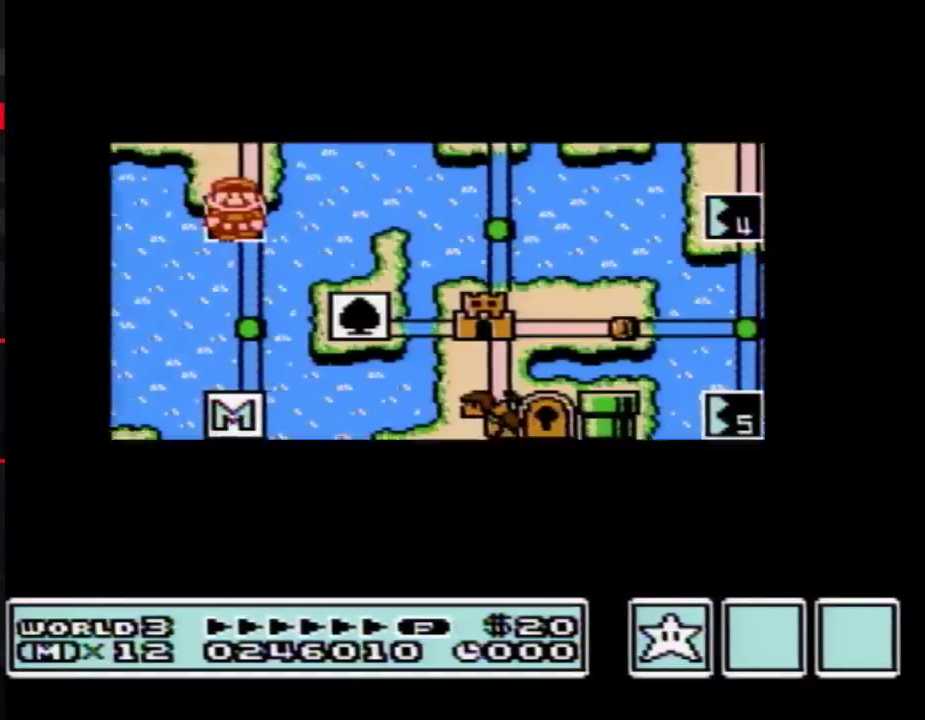
{"buttons": ["A"], "events": []}
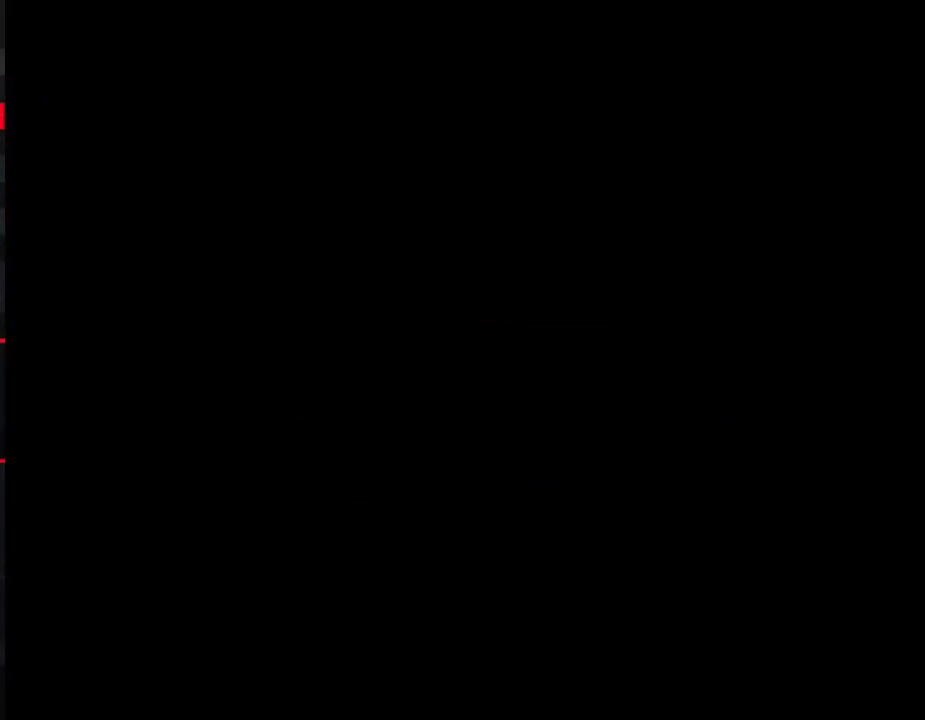
{"buttons": ["B", "DPAD_UP", "DPAD_LEFT"], "events": [[67, "A", "up"], [167, "B", "down"], [167, "DPAD_LEFT", "down"], [500, "DPAD_UP", "down"]]}
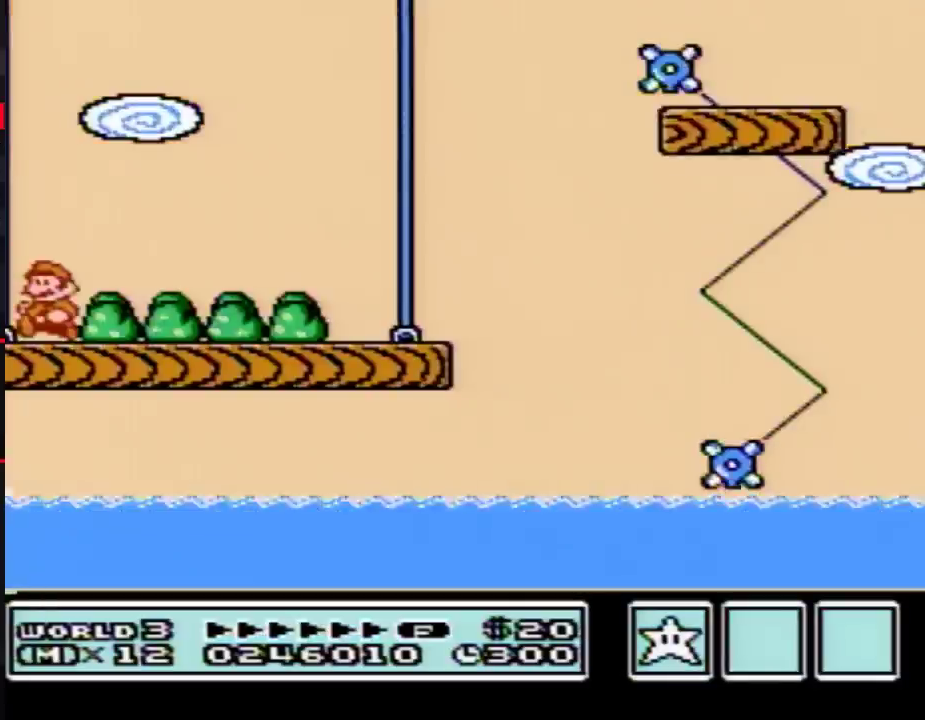
{"buttons": ["B", "DPAD_LEFT"], "events": [[67, "DPAD_UP", "up"]]}
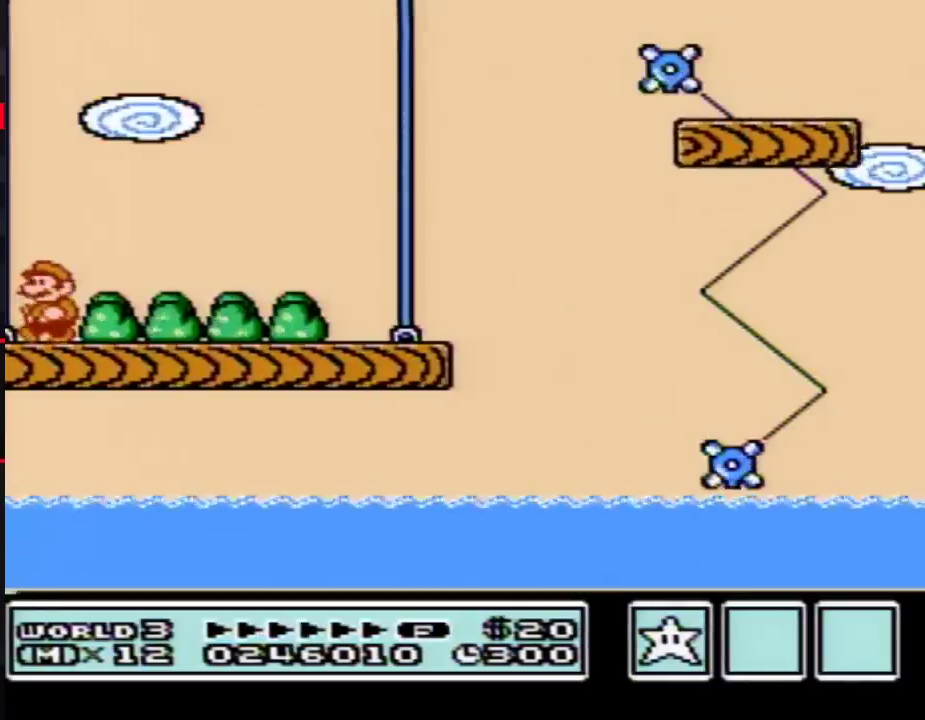
{"buttons": ["B", "DPAD_RIGHT"], "events": [[233, "DPAD_LEFT", "up"], [250, "DPAD_RIGHT", "down"]]}
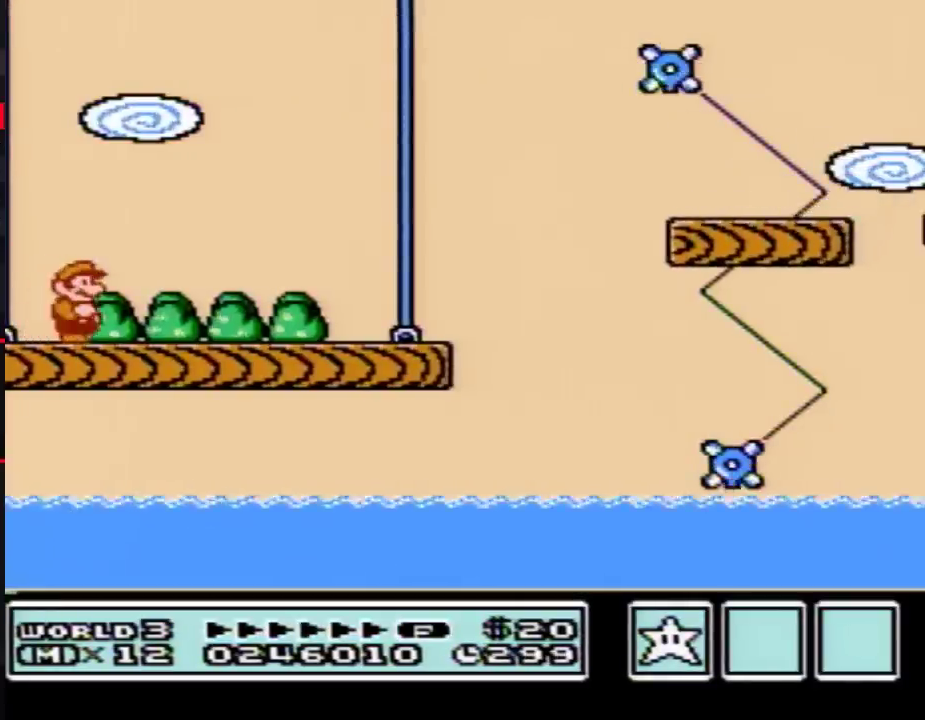
{"buttons": ["B", "DPAD_RIGHT"], "events": []}
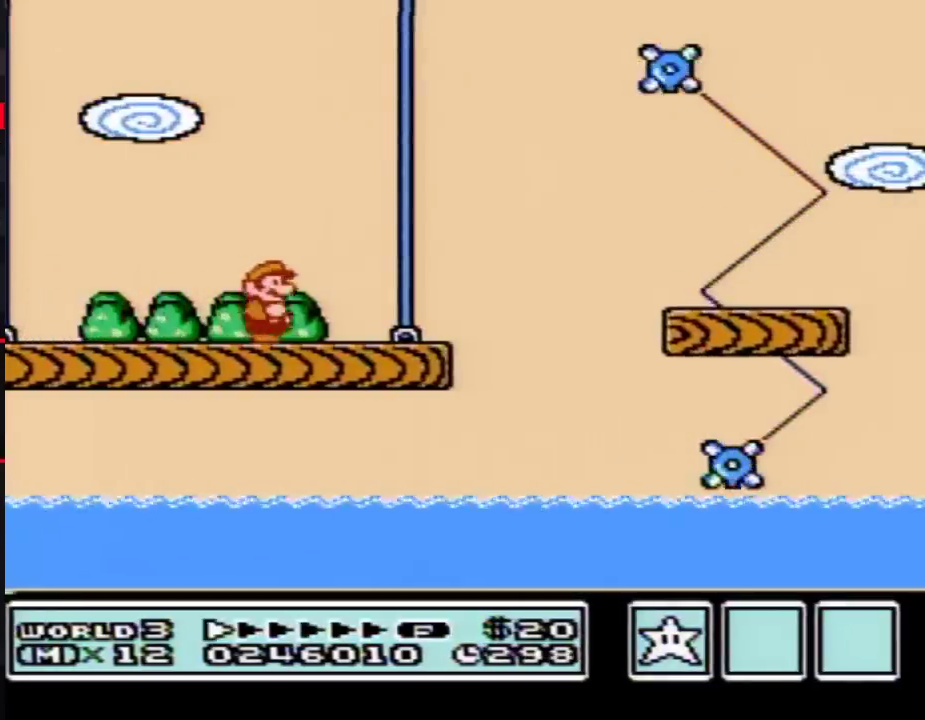
{"buttons": ["B", "DPAD_RIGHT"], "events": []}
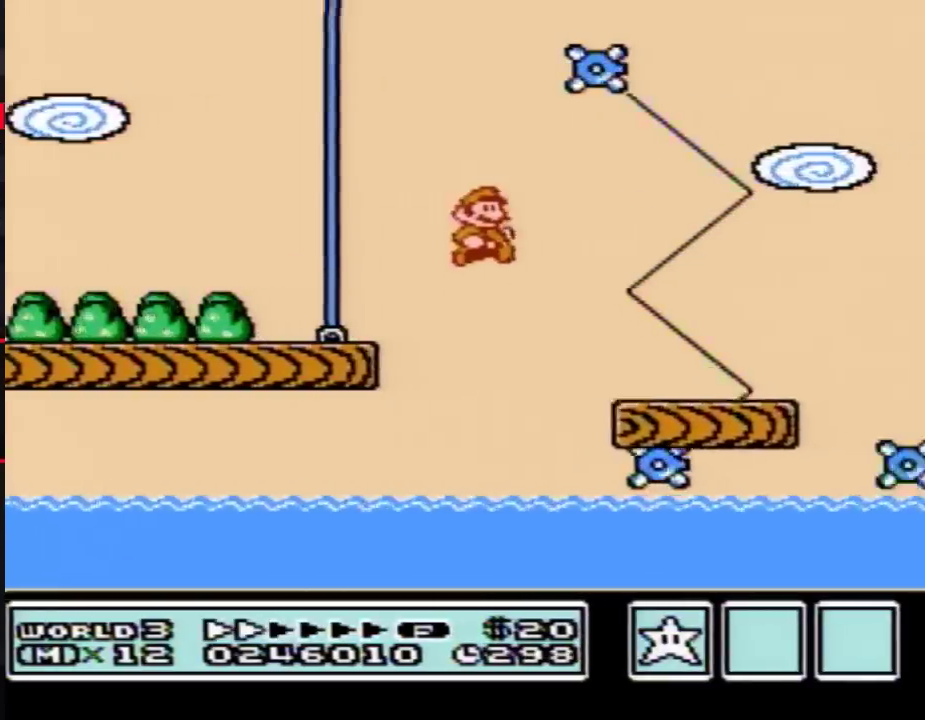
{"buttons": ["B", "DPAD_RIGHT"], "events": []}
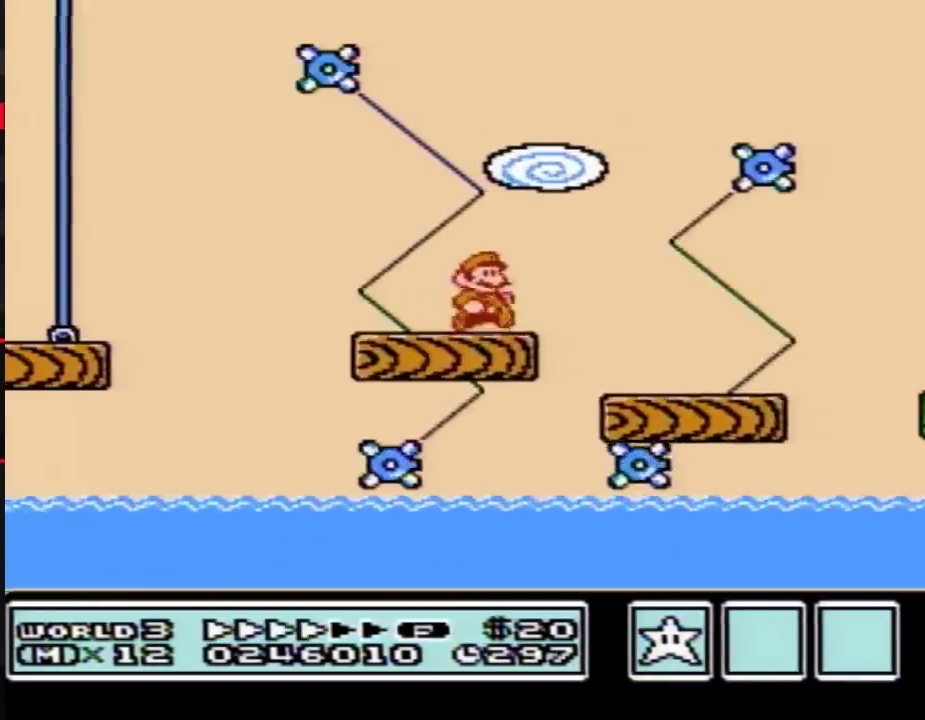
{"buttons": ["A", "B", "DPAD_RIGHT"], "events": [[133, "A", "down"]]}
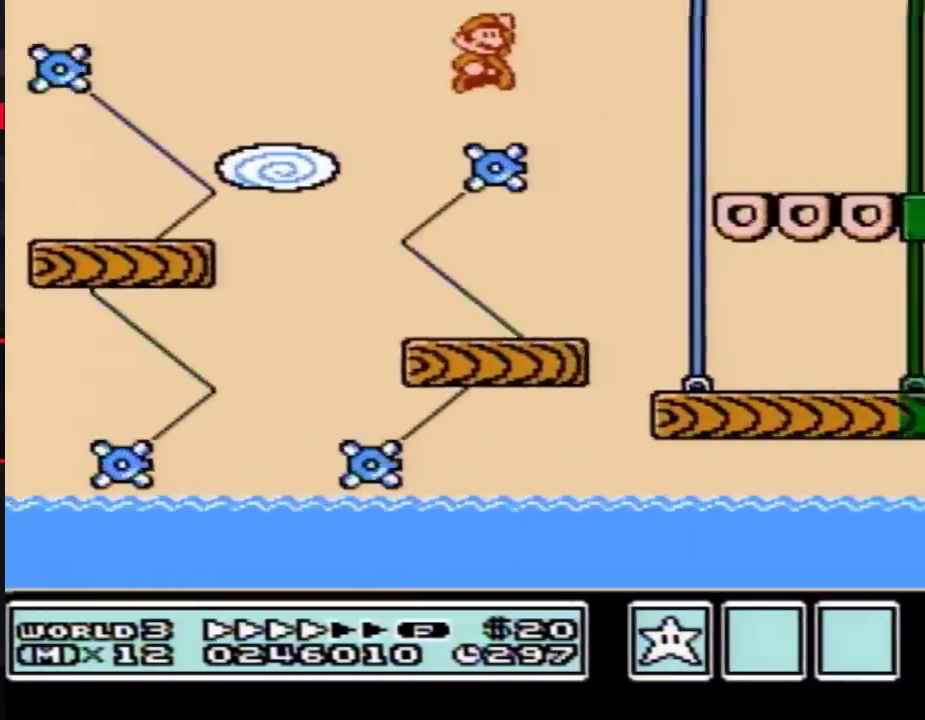
{"buttons": ["B", "DPAD_RIGHT"], "events": [[67, "A", "up"]]}
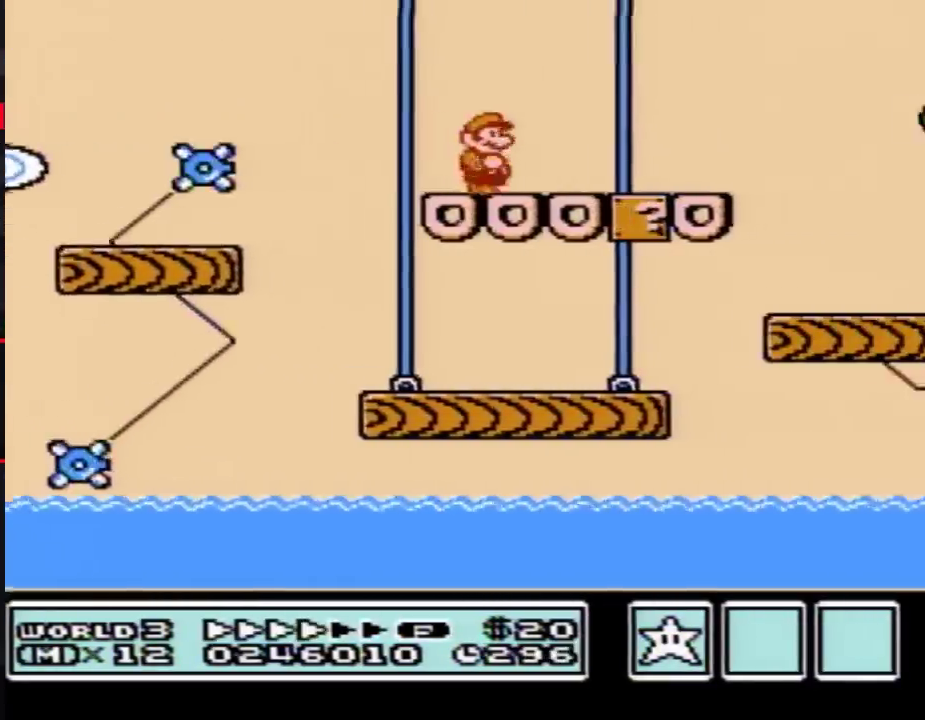
{"buttons": ["A", "B", "DPAD_RIGHT"], "events": [[450, "A", "down"]]}
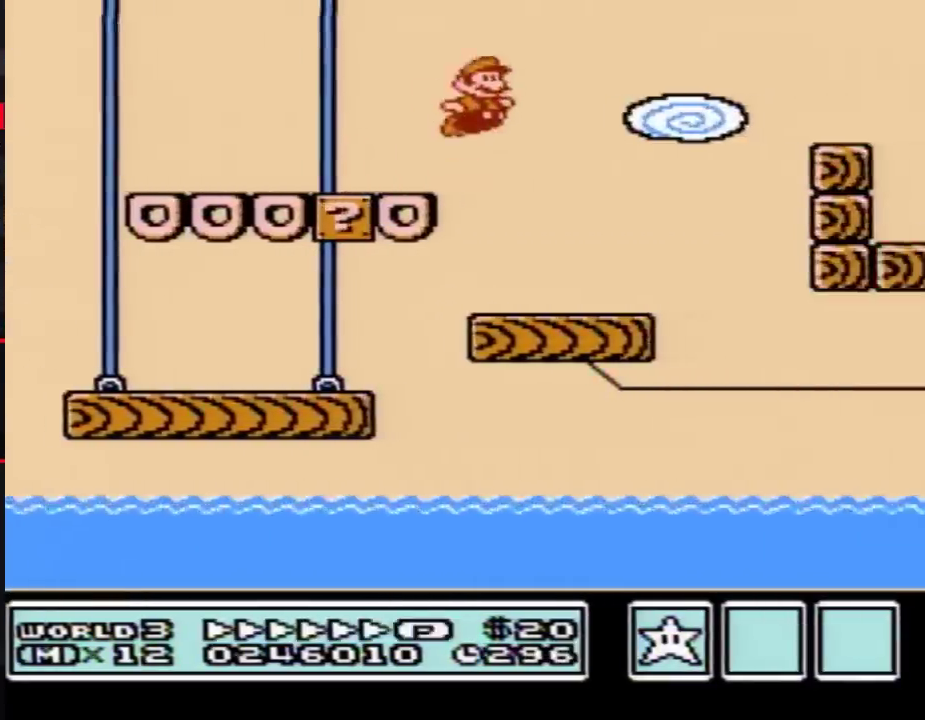
{"buttons": ["B", "DPAD_RIGHT"], "events": [[200, "A", "up"]]}